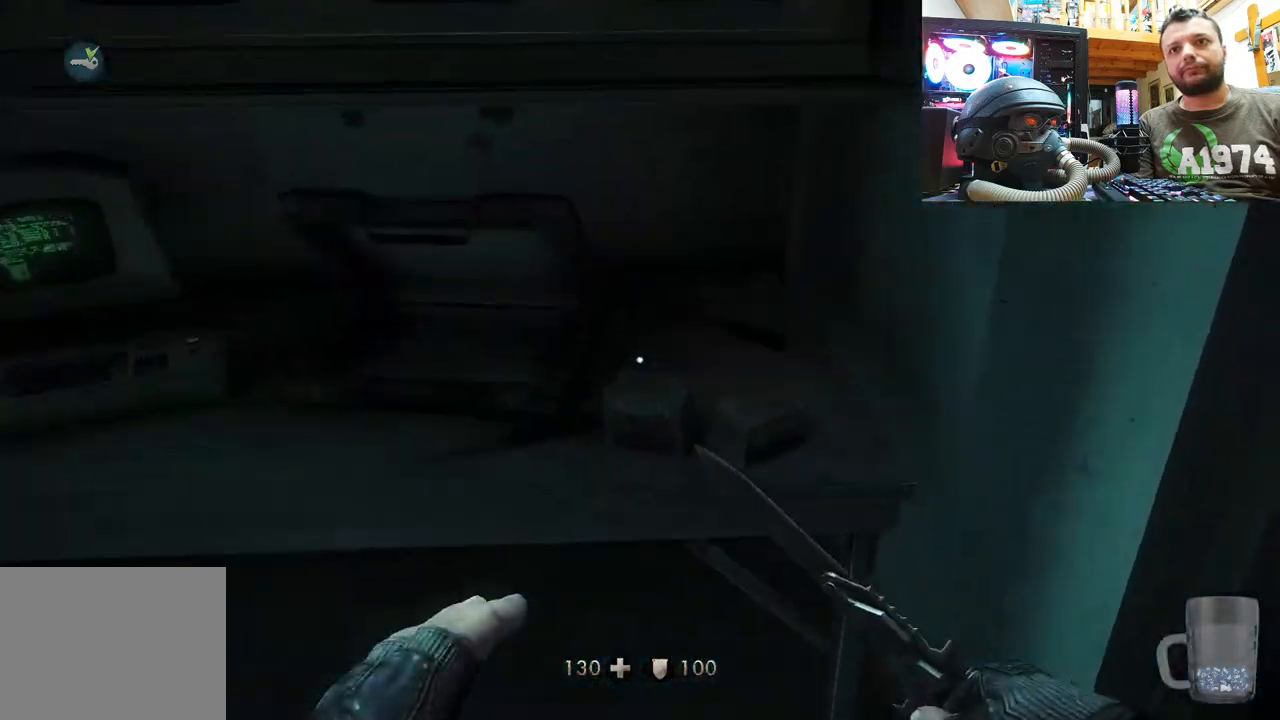
Gameplay with a controller (PlayStation layout); each line is a JSON object with the inputs held at the frame after it. "events" lists button and stick changes between this image and that frame as [ms after this image, input, new state], when the widget could be followed in between.
{"buttons": [], "left_stick": "center", "right_stick": "left", "events": [[17, "left_stick", "center"]]}
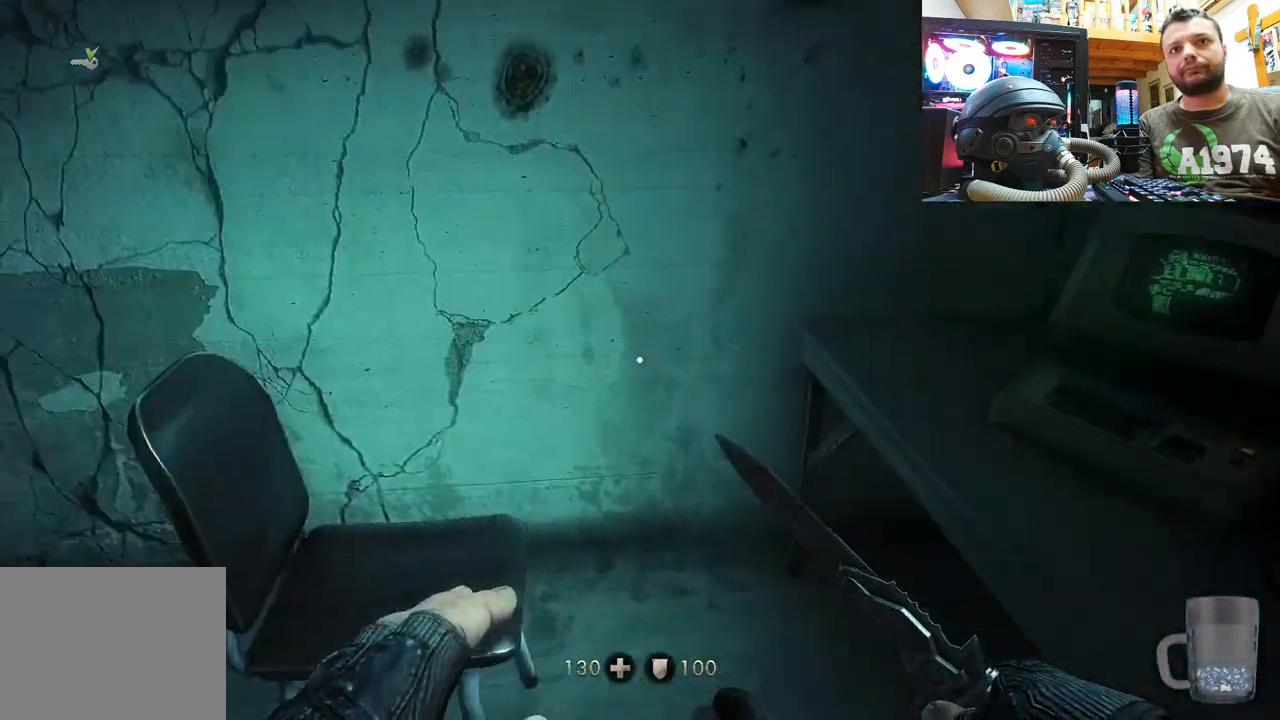
{"buttons": [], "left_stick": "up-right", "right_stick": "center", "events": [[33, "right_stick", "down-left"], [250, "right_stick", "left"], [283, "left_stick", "right"], [333, "left_stick", "up-right"], [467, "right_stick", "center"]]}
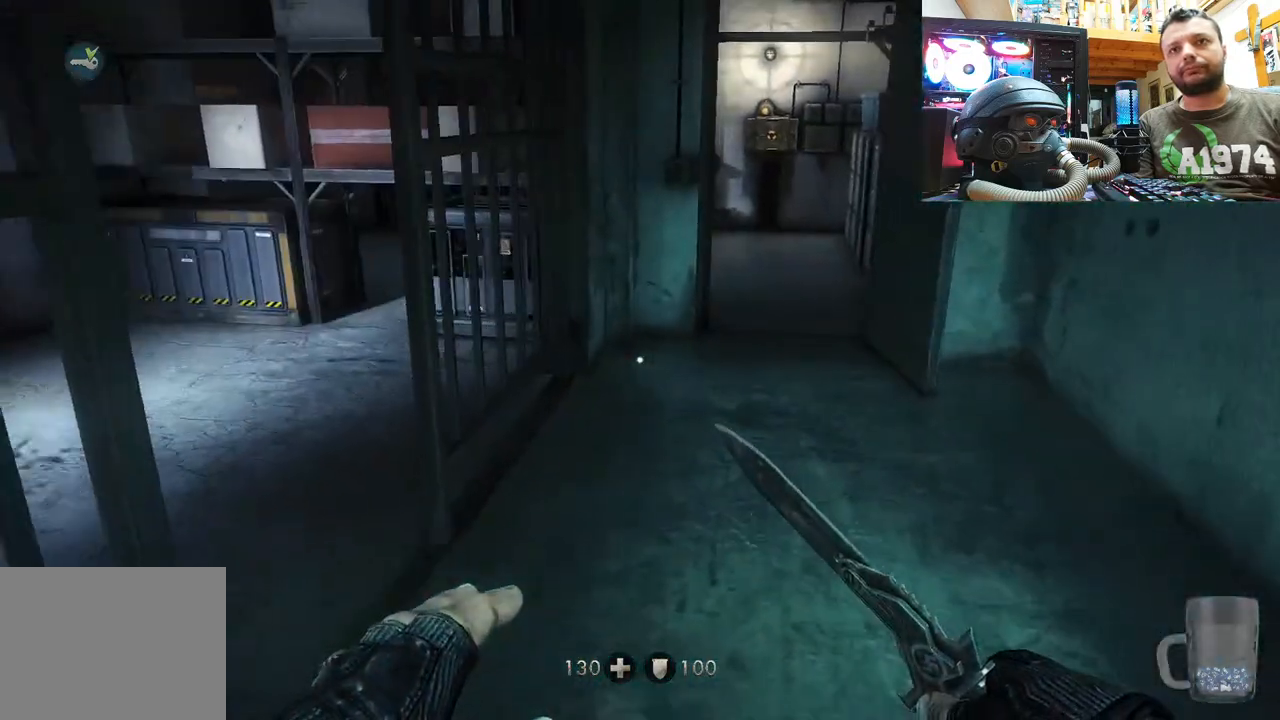
{"buttons": [], "left_stick": "up", "right_stick": "center", "events": [[233, "left_stick", "up"]]}
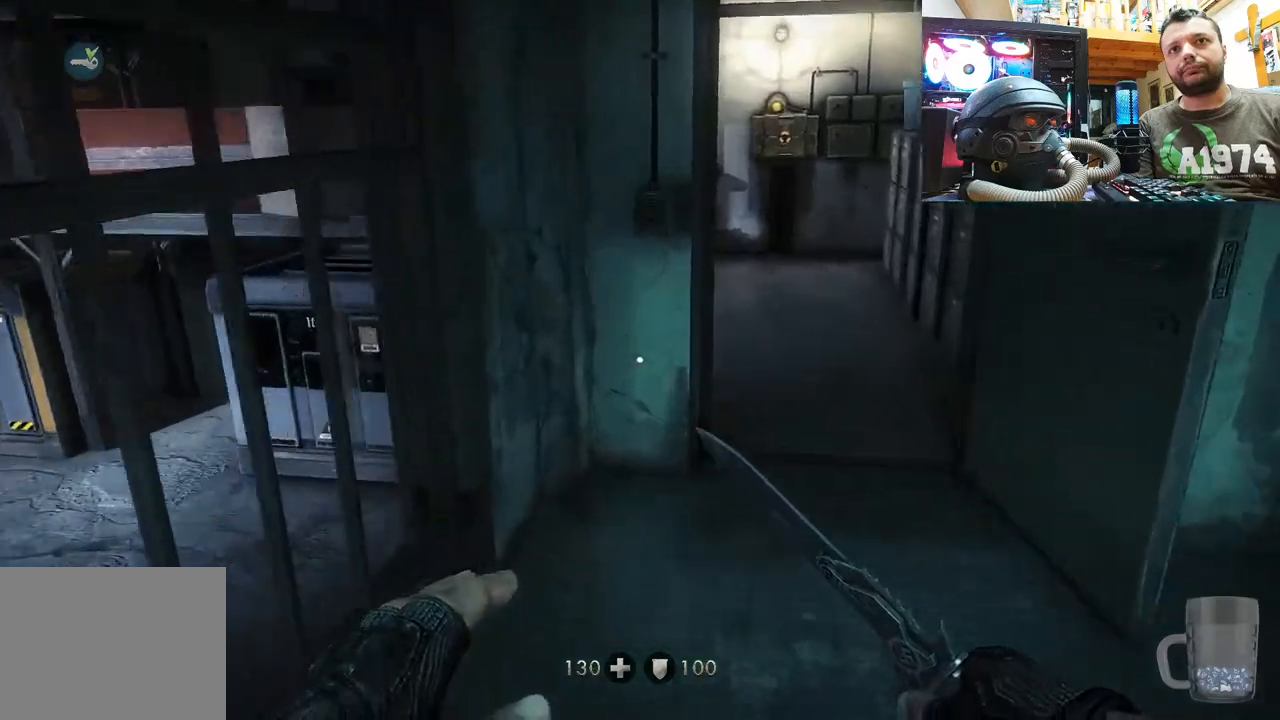
{"buttons": [], "left_stick": "up", "right_stick": "down-right", "events": [[17, "right_stick", "right"], [100, "right_stick", "down-right"], [300, "right_stick", "center"], [417, "right_stick", "down-right"]]}
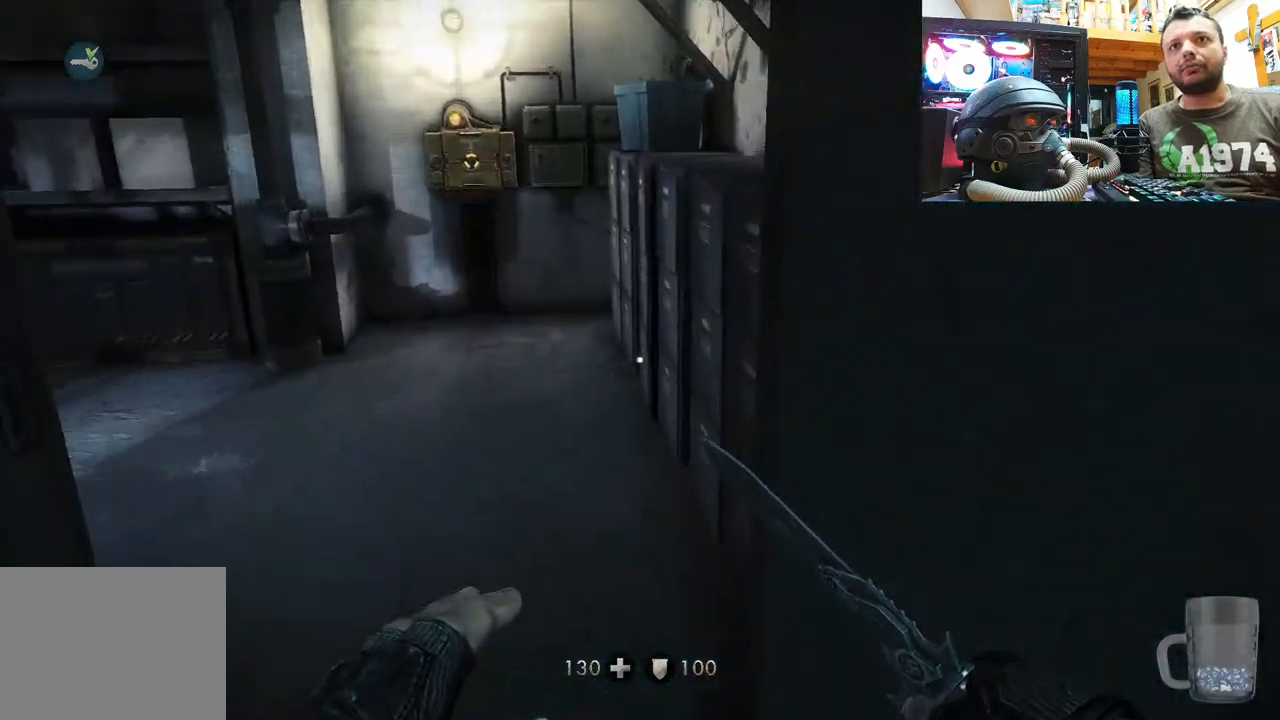
{"buttons": [], "left_stick": "up", "right_stick": "down-right", "events": [[167, "right_stick", "center"], [367, "right_stick", "down-right"]]}
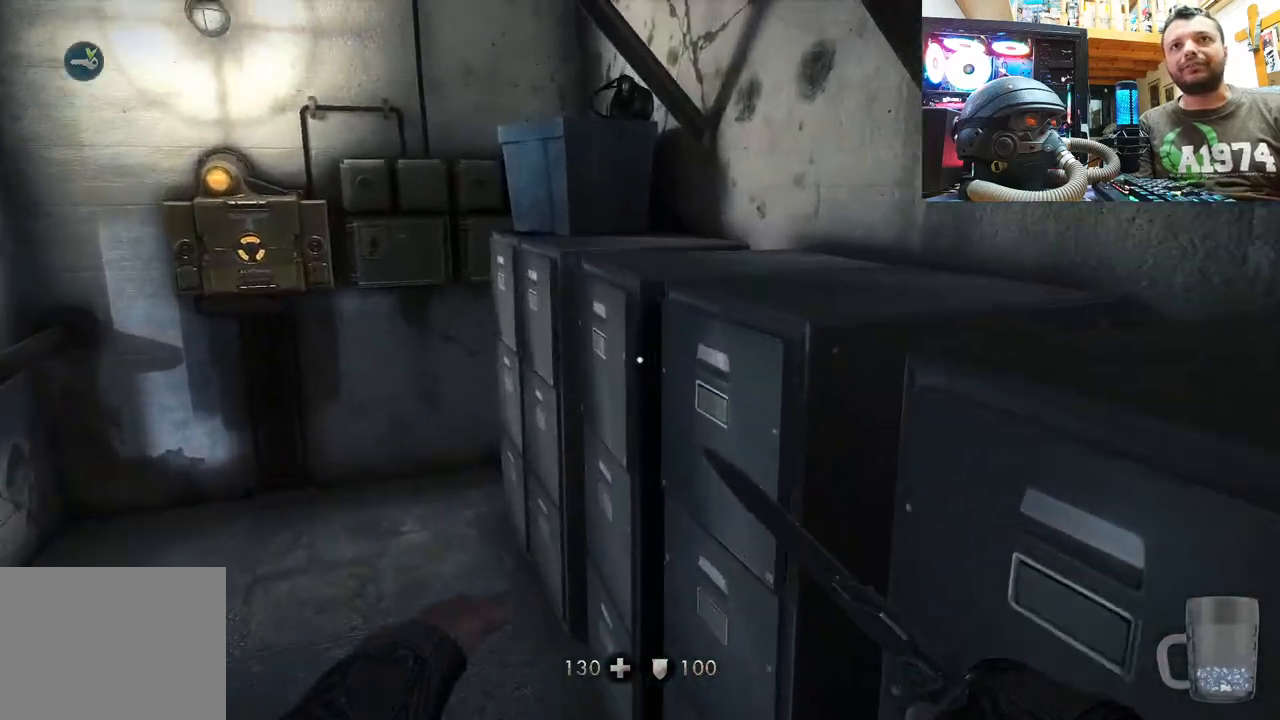
{"buttons": [], "left_stick": "center", "right_stick": "center", "events": [[217, "right_stick", "center"], [500, "left_stick", "center"]]}
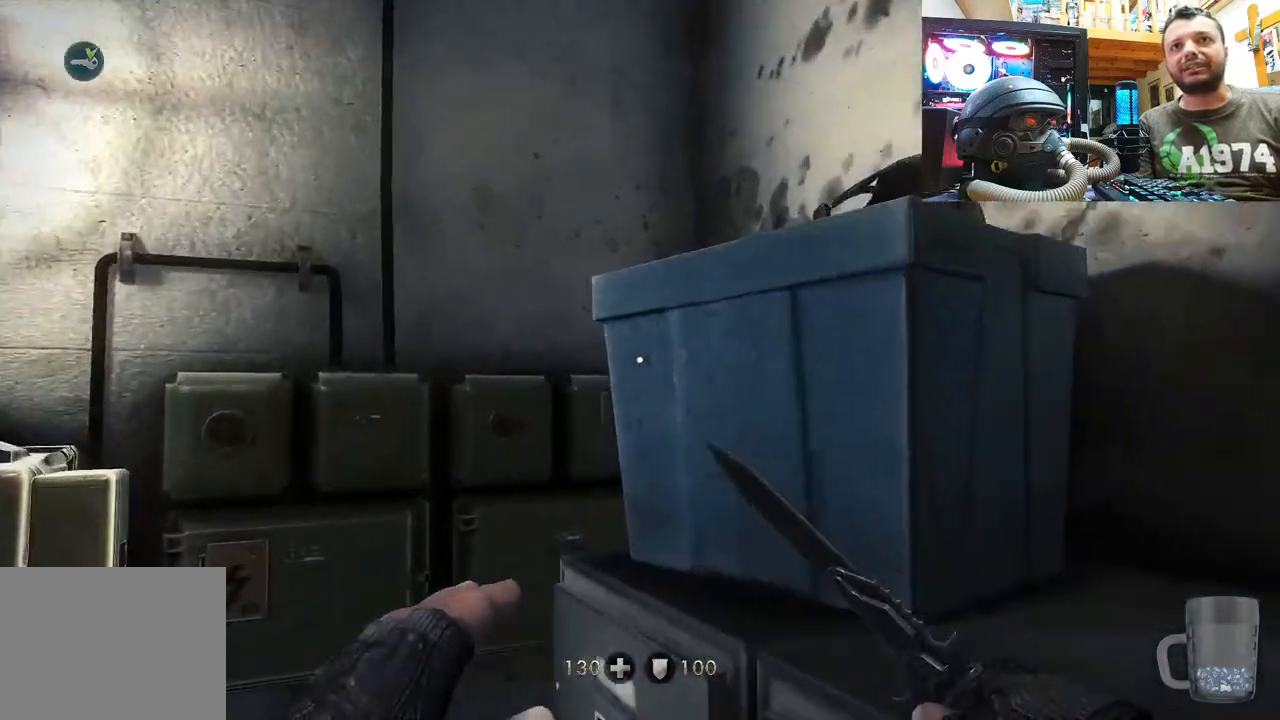
{"buttons": [], "left_stick": "down-right", "right_stick": "left", "events": [[200, "left_stick", "down"], [200, "right_stick", "left"], [400, "left_stick", "down-right"]]}
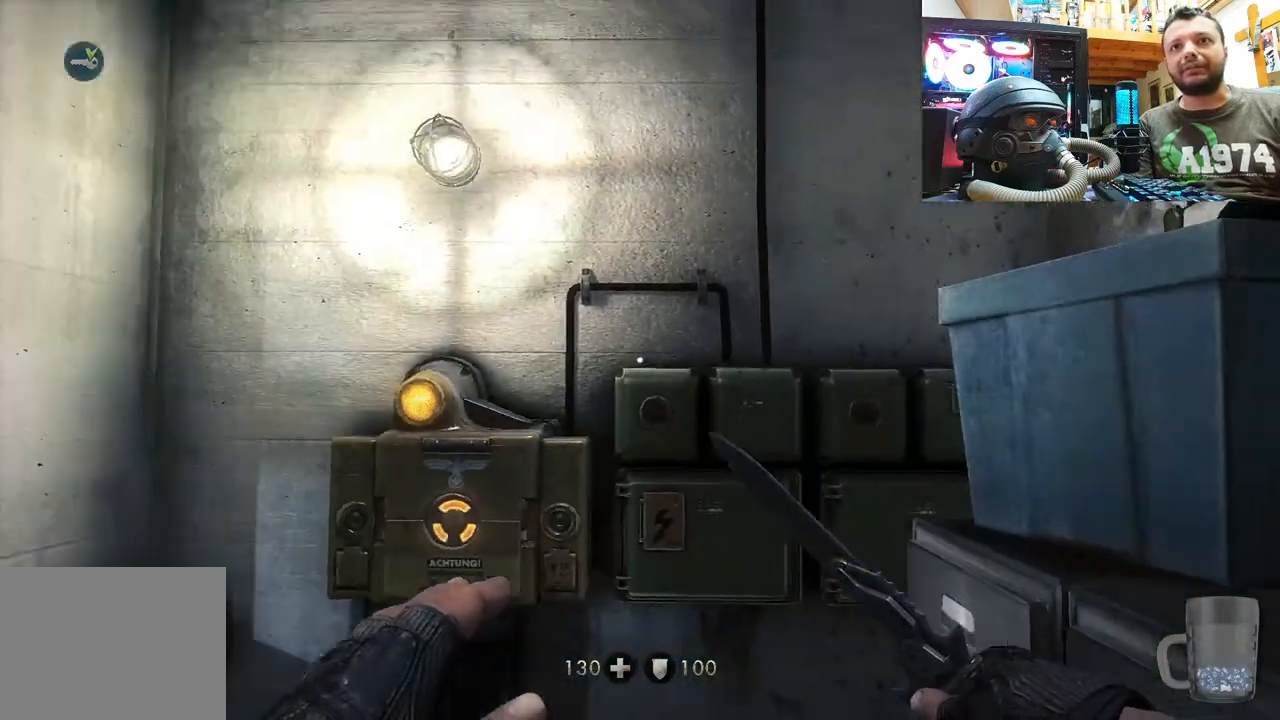
{"buttons": [], "left_stick": "down-right", "right_stick": "up-left", "events": [[50, "right_stick", "up-left"], [67, "left_stick", "up-right"], [133, "left_stick", "up"], [183, "right_stick", "up"], [367, "left_stick", "center"], [433, "left_stick", "down-right"], [433, "right_stick", "up-left"]]}
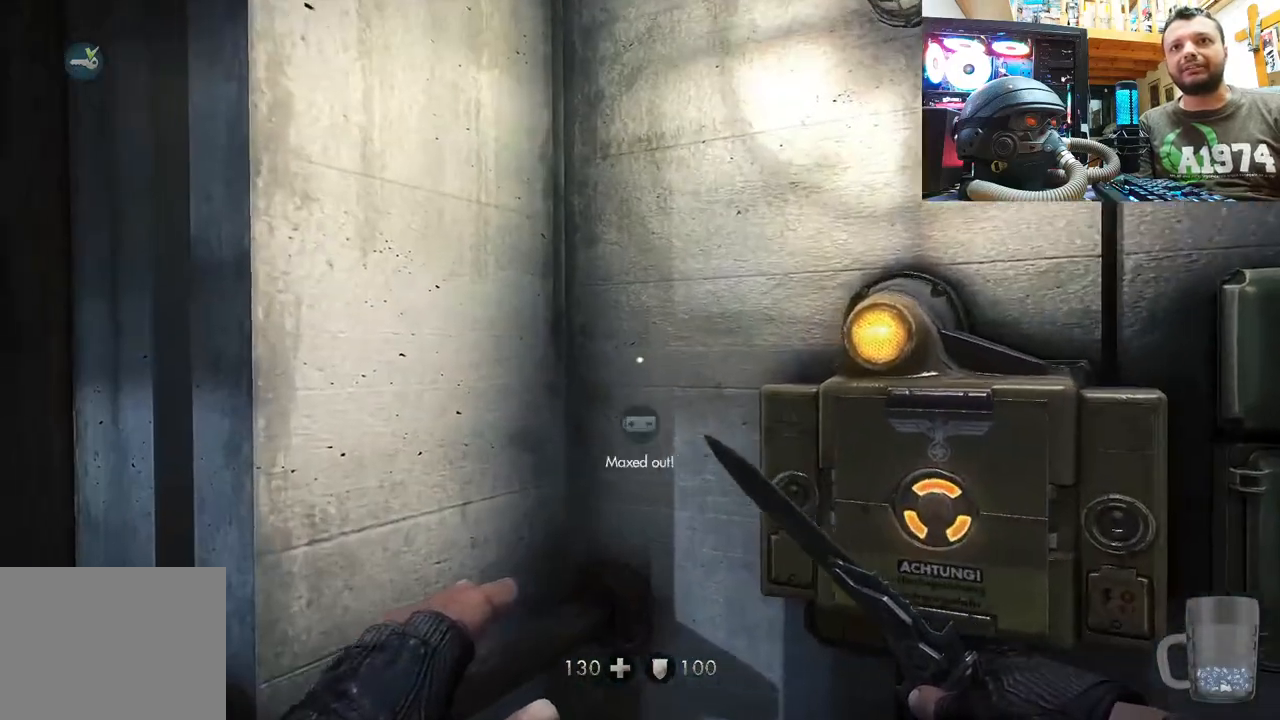
{"buttons": [], "left_stick": "up", "right_stick": "up", "events": [[367, "left_stick", "center"], [417, "right_stick", "up"], [433, "left_stick", "up"]]}
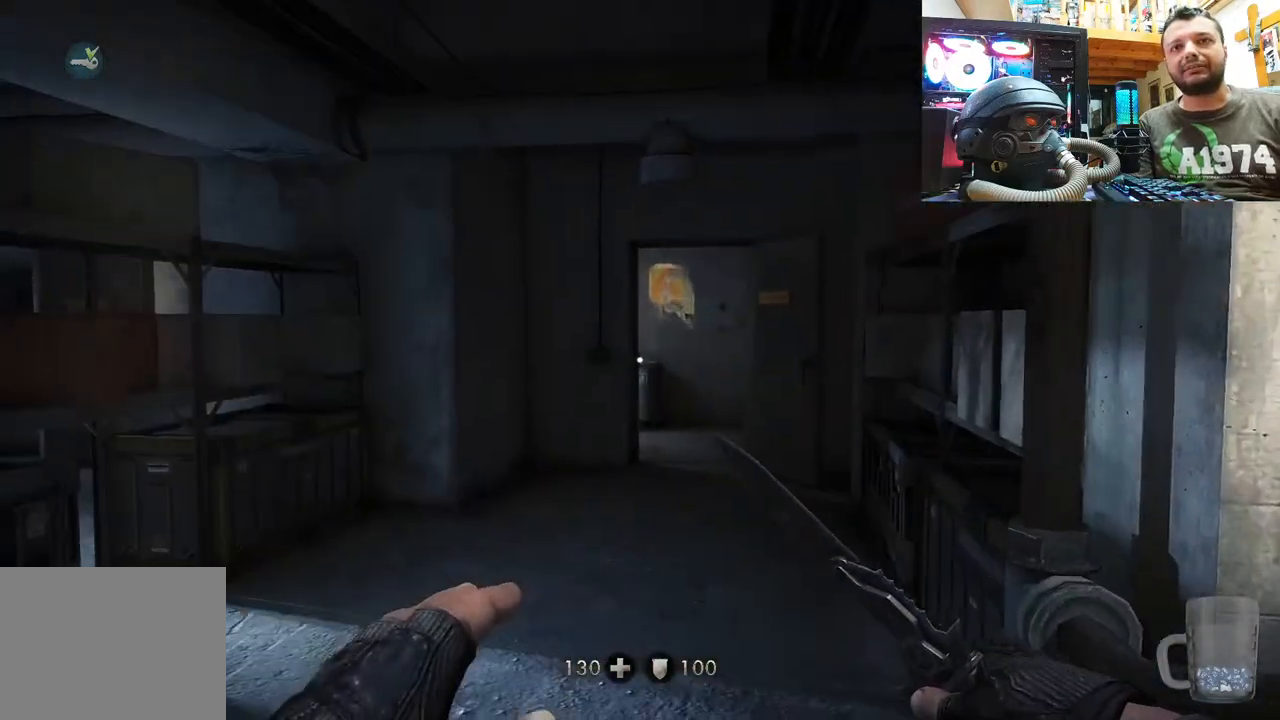
{"buttons": [], "left_stick": "up", "right_stick": "right", "events": [[17, "right_stick", "up-left"], [133, "left_stick", "up-right"], [450, "right_stick", "up-right"], [467, "left_stick", "up"], [500, "right_stick", "right"]]}
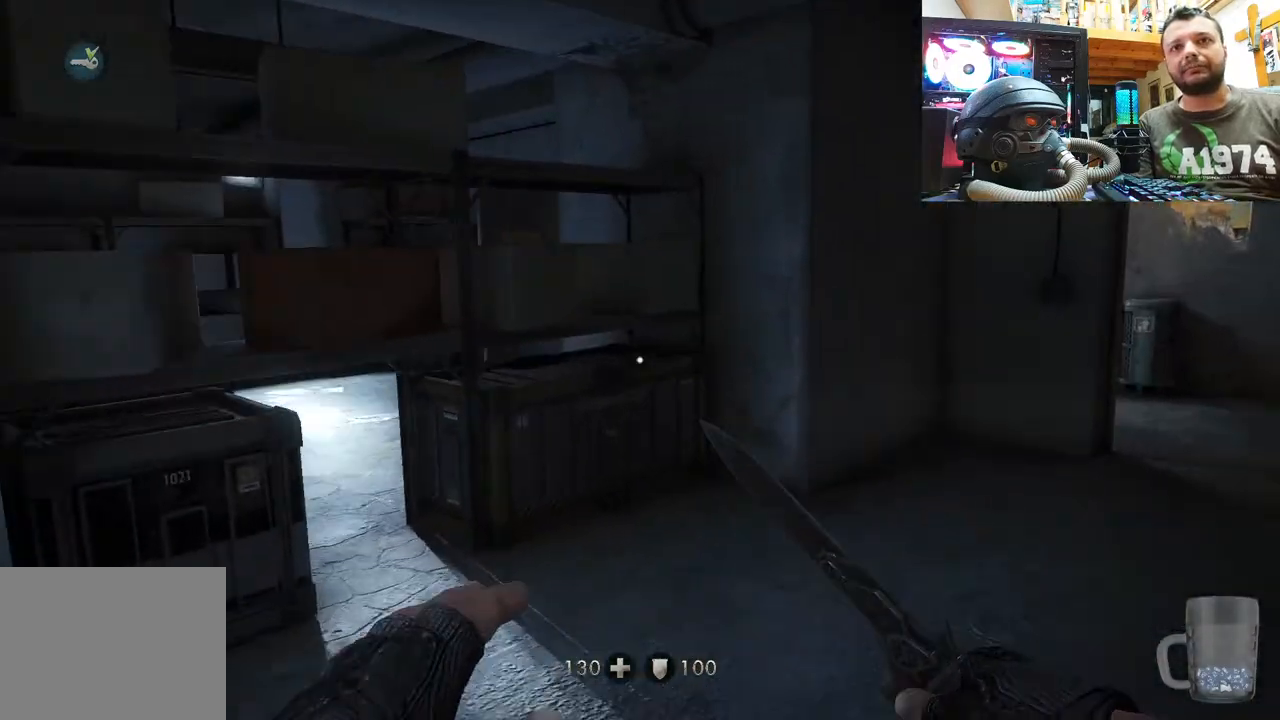
{"buttons": [], "left_stick": "down-left", "right_stick": "right", "events": [[117, "left_stick", "up-left"], [350, "left_stick", "down-left"]]}
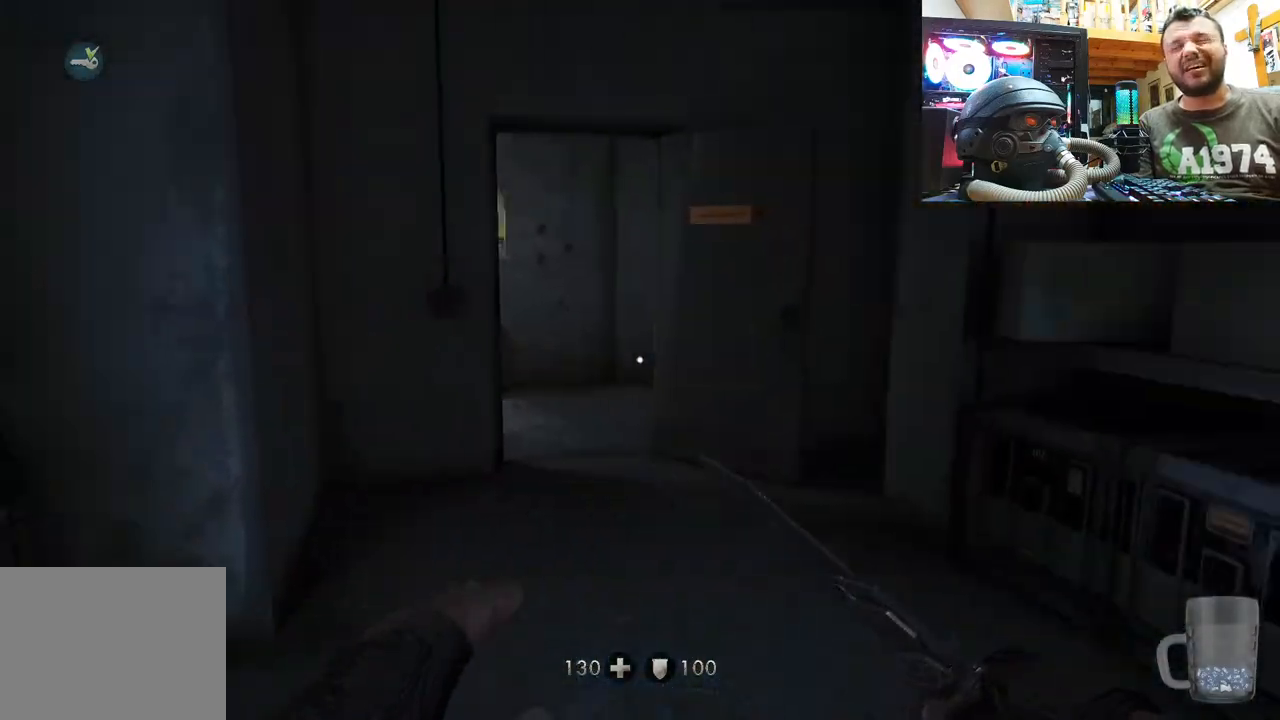
{"buttons": [], "left_stick": "up", "right_stick": "right", "events": [[250, "left_stick", "up-left"], [367, "left_stick", "up"]]}
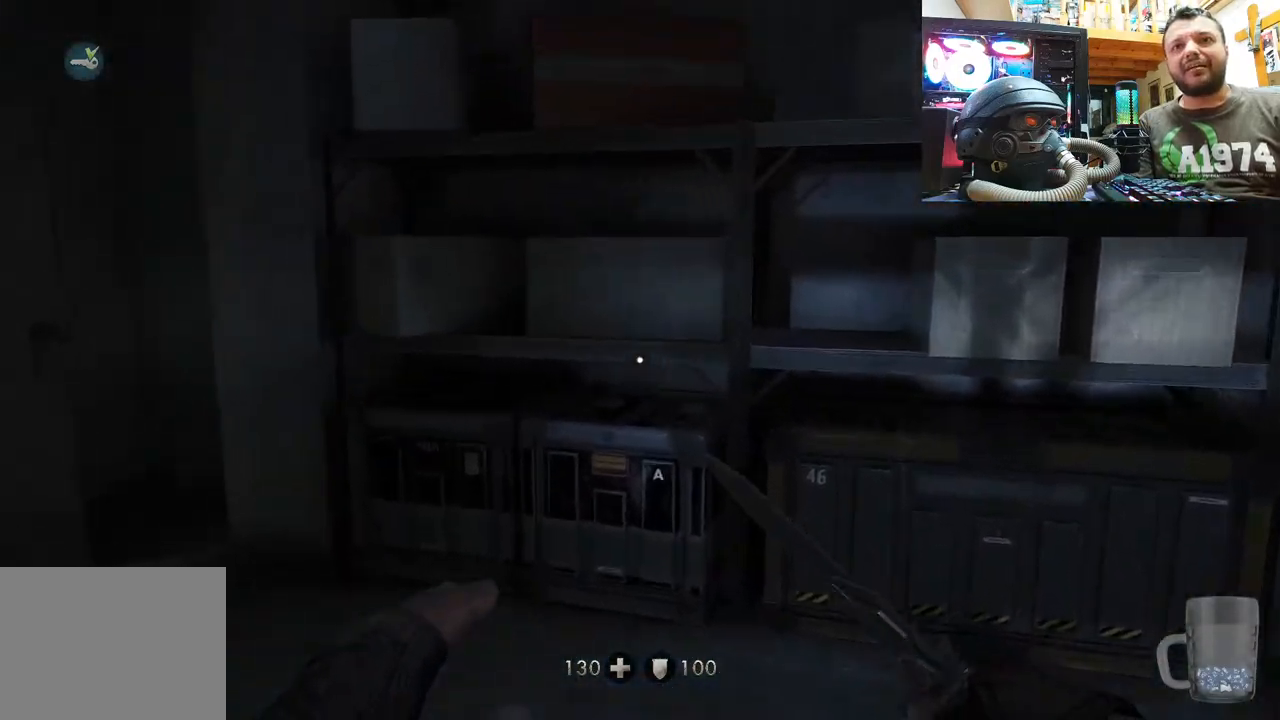
{"buttons": [], "left_stick": "up-right", "right_stick": "up-left", "events": [[117, "right_stick", "up-left"], [133, "left_stick", "right"], [200, "left_stick", "down"], [267, "left_stick", "down-right"], [433, "left_stick", "up-right"]]}
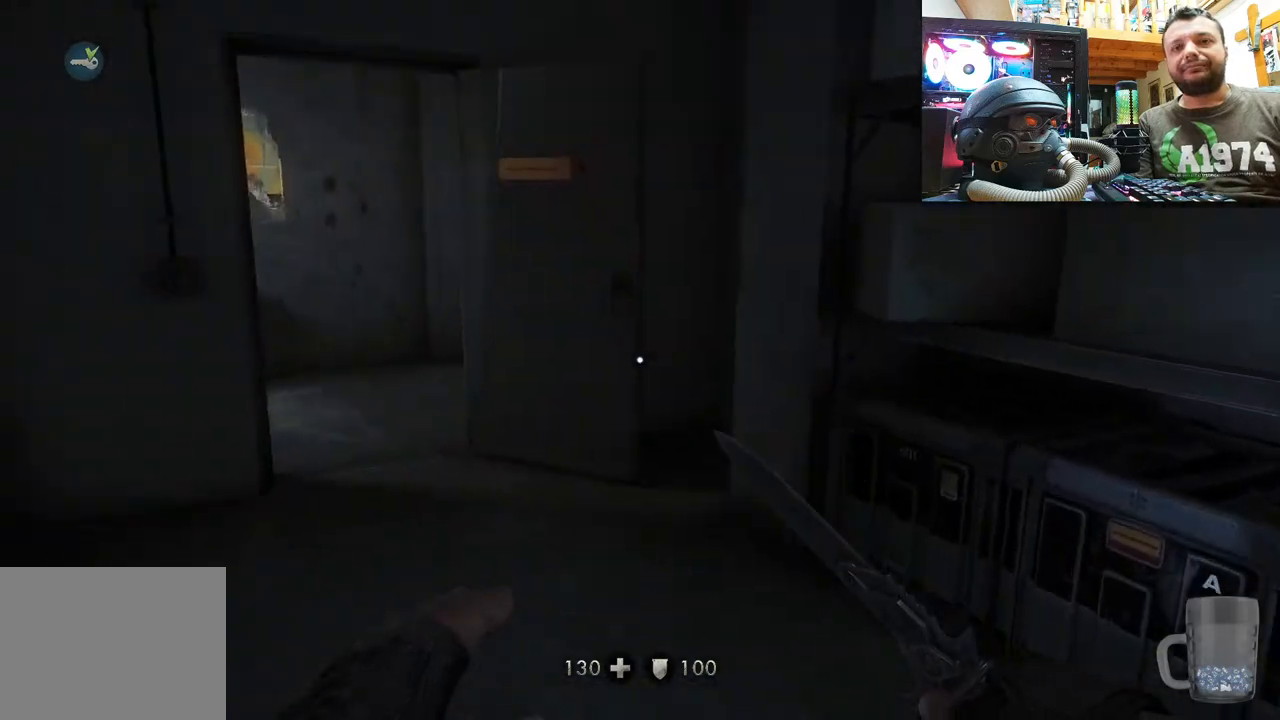
{"buttons": [], "left_stick": "up", "right_stick": "left", "events": [[50, "left_stick", "up"], [83, "right_stick", "center"], [317, "right_stick", "left"]]}
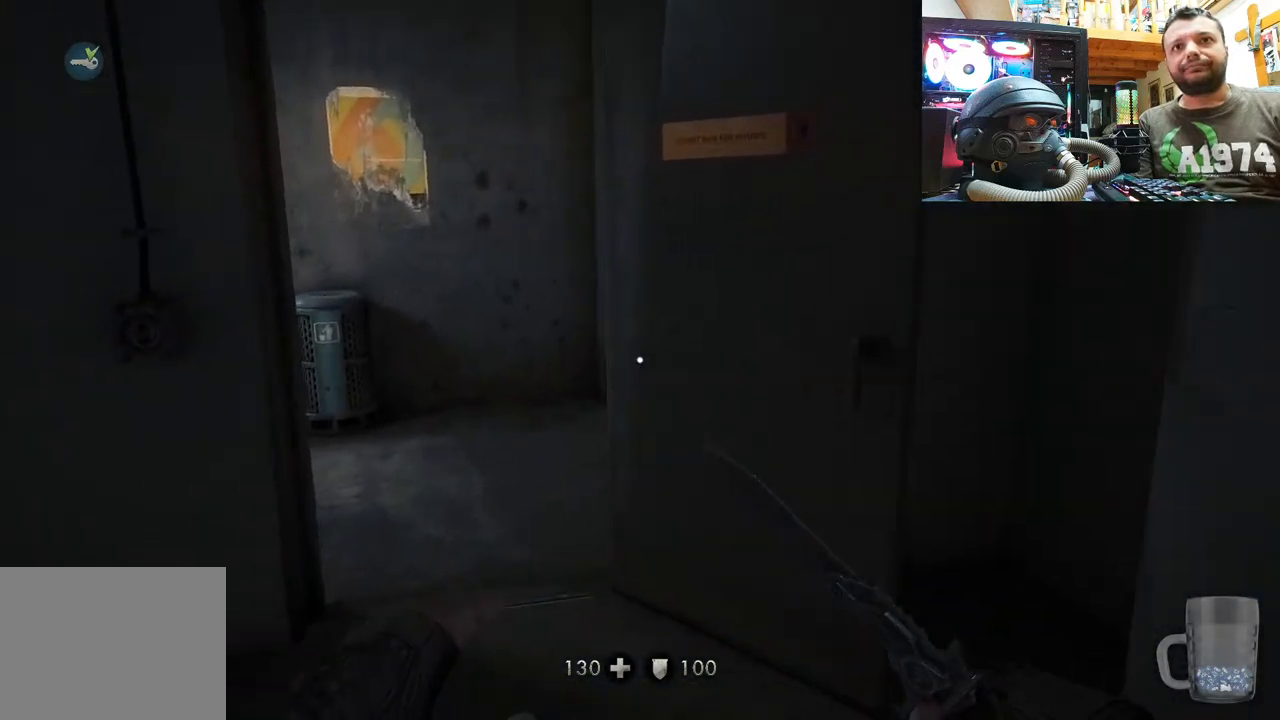
{"buttons": [], "left_stick": "up", "right_stick": "center", "events": [[100, "right_stick", "center"], [250, "right_stick", "right"], [383, "right_stick", "center"]]}
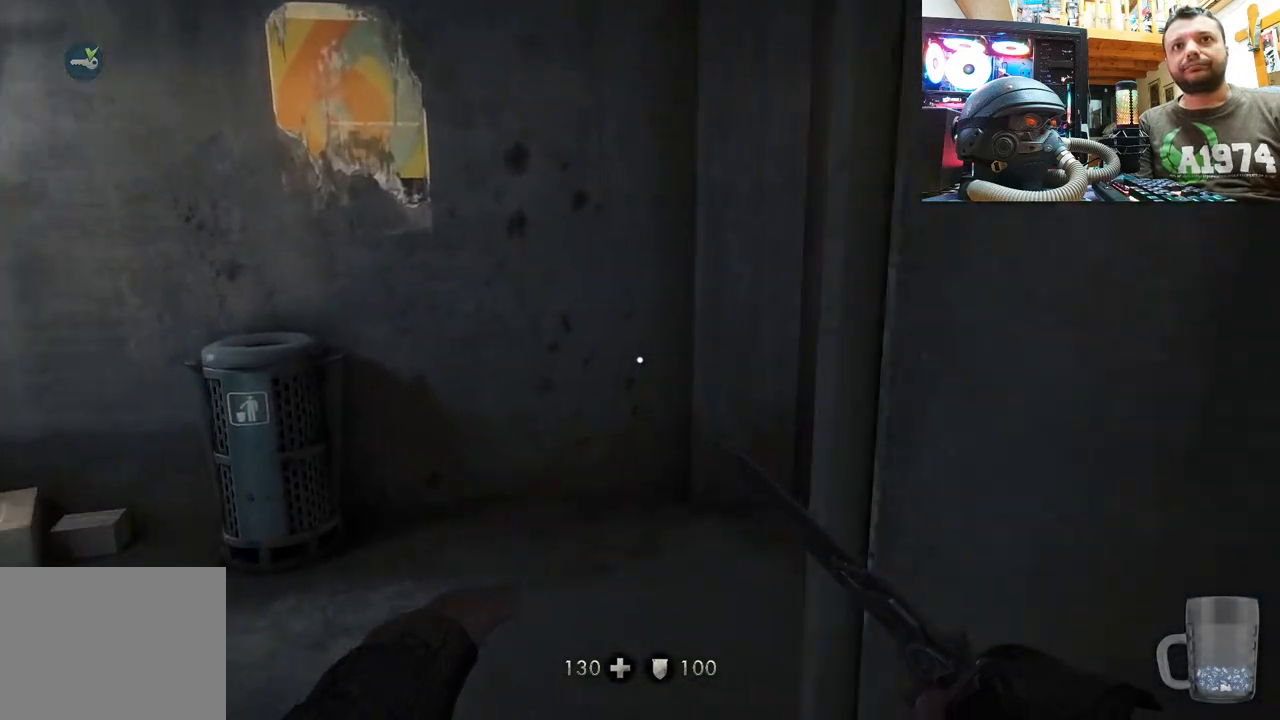
{"buttons": [], "left_stick": "center", "right_stick": "right", "events": [[33, "right_stick", "right"], [167, "right_stick", "center"], [183, "left_stick", "center"], [467, "right_stick", "right"]]}
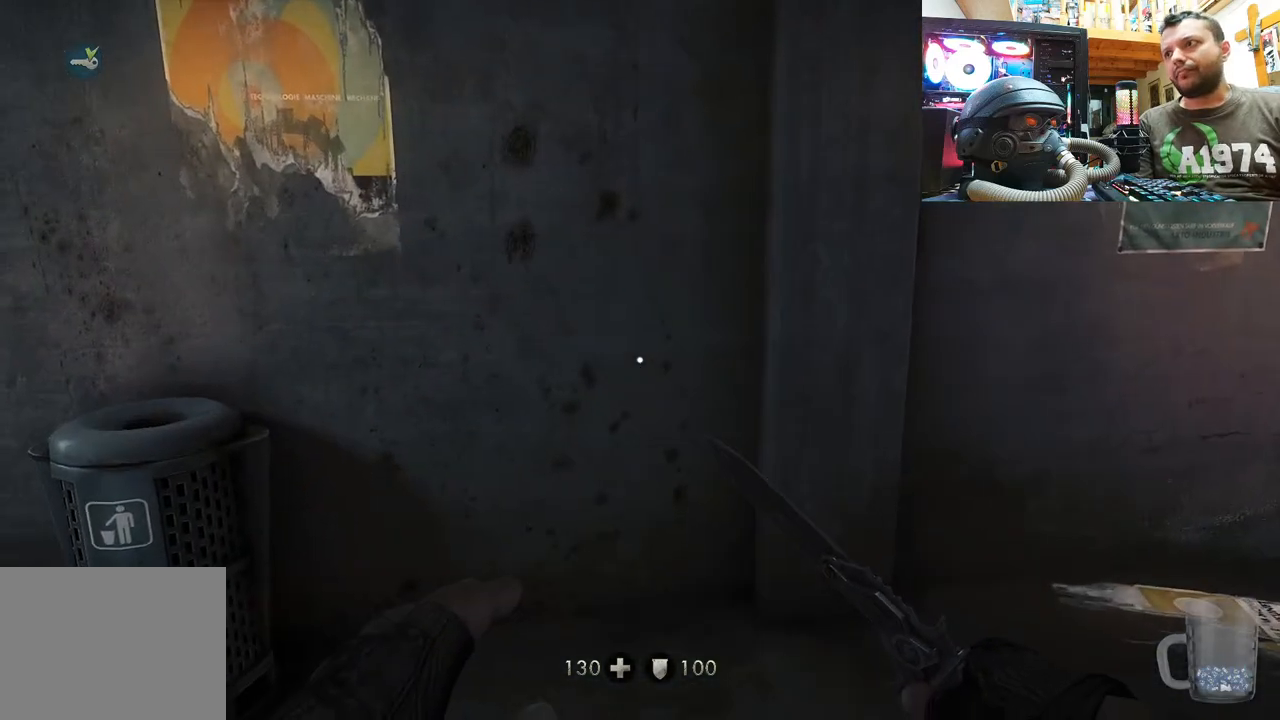
{"buttons": [], "left_stick": "center", "right_stick": "right", "events": [[217, "right_stick", "center"], [467, "right_stick", "right"]]}
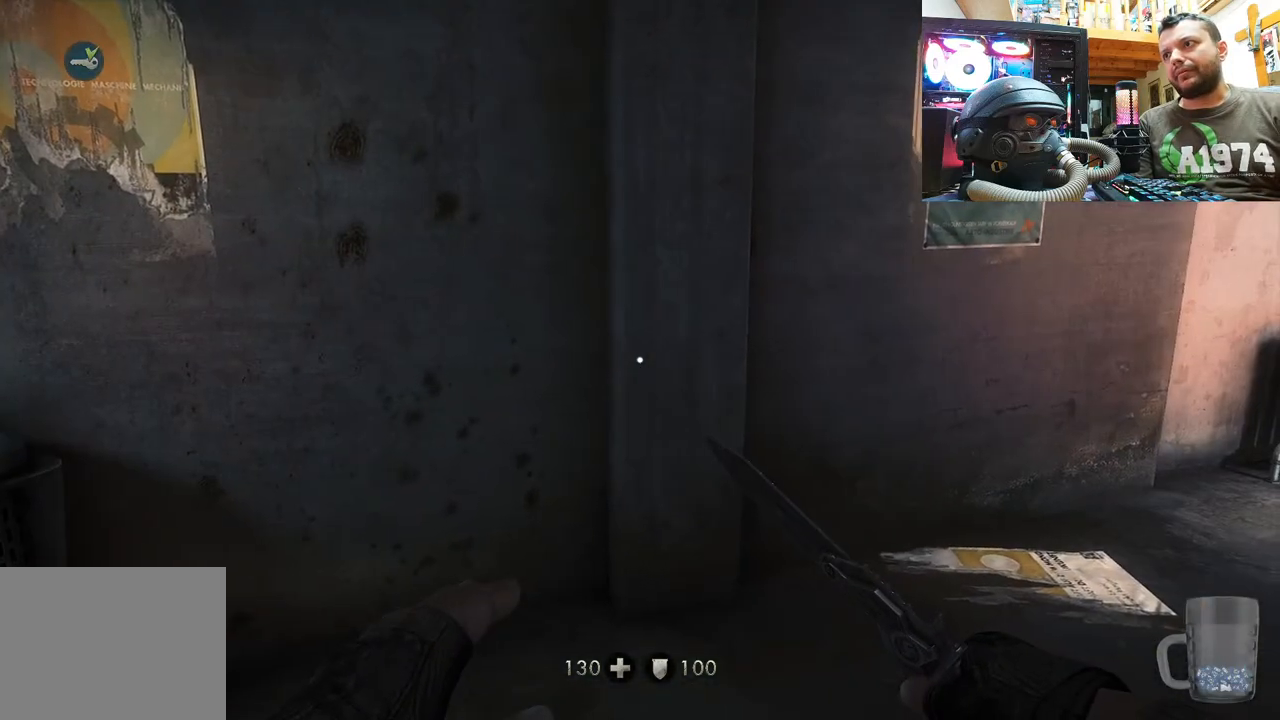
{"buttons": [], "left_stick": "center", "right_stick": "center", "events": [[117, "right_stick", "center"]]}
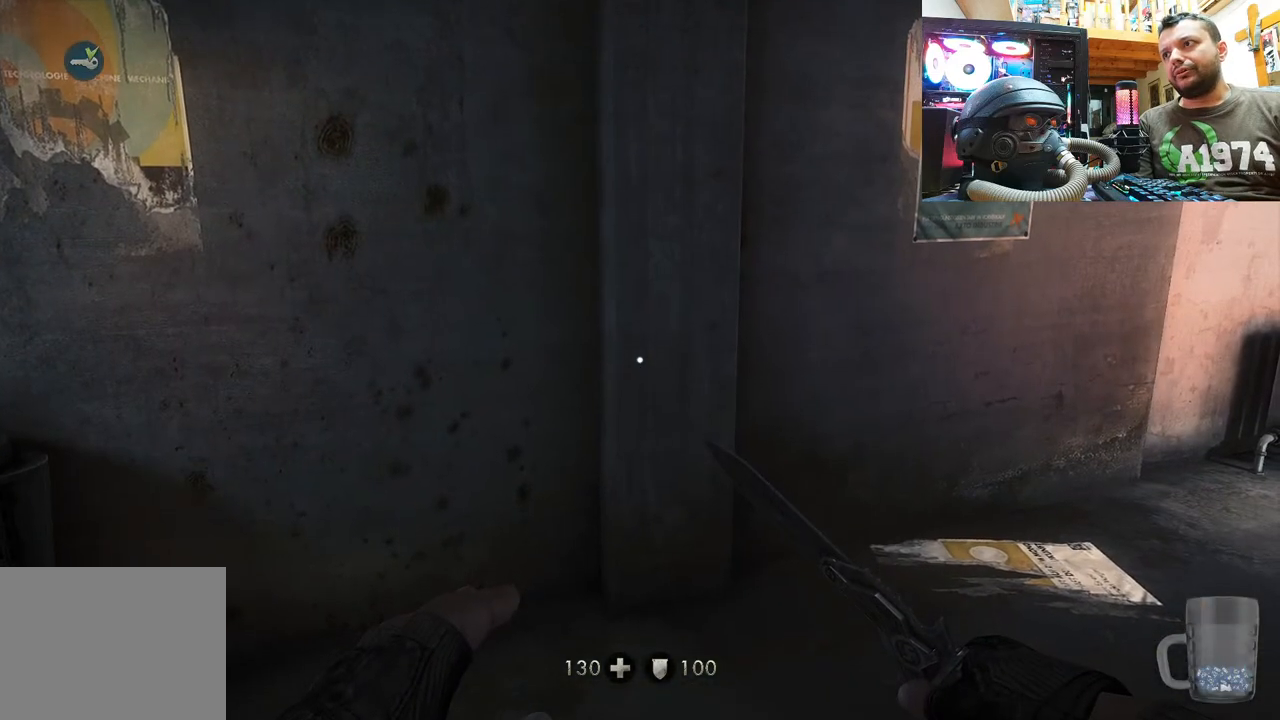
{"buttons": [], "left_stick": "center", "right_stick": "center", "events": [[183, "right_stick", "right"], [417, "right_stick", "center"]]}
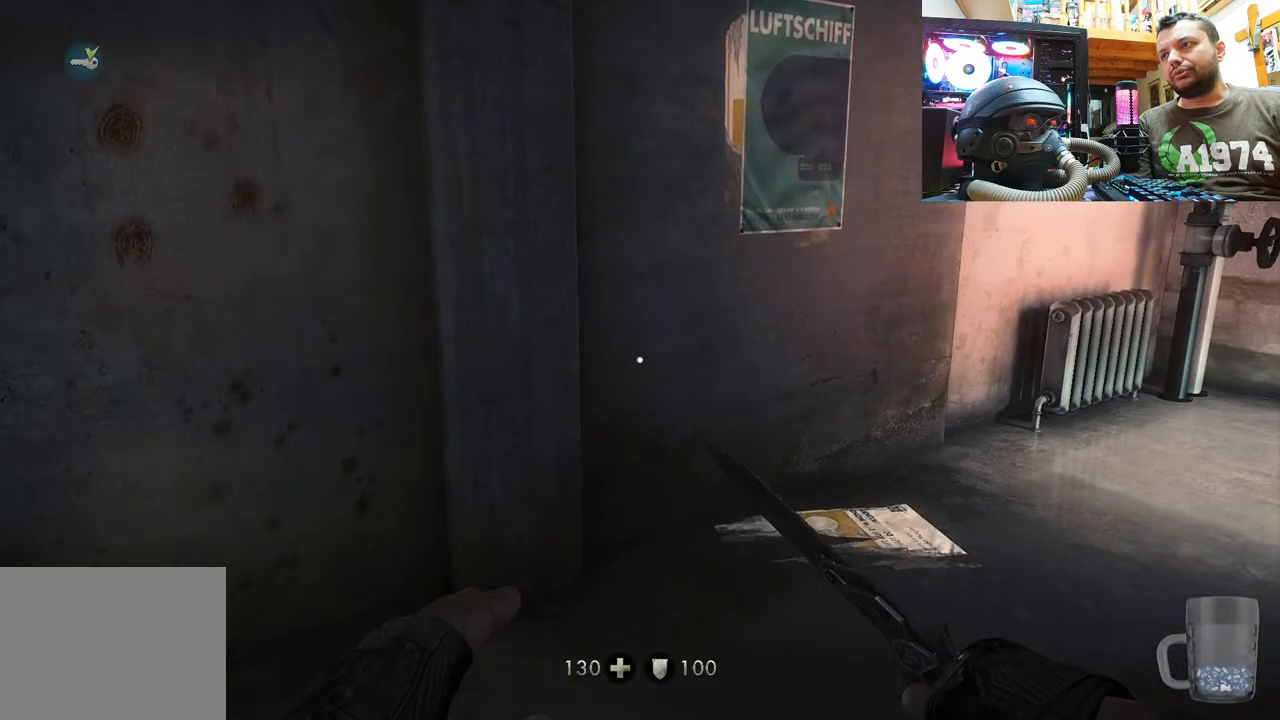
{"buttons": [], "left_stick": "center", "right_stick": "center", "events": []}
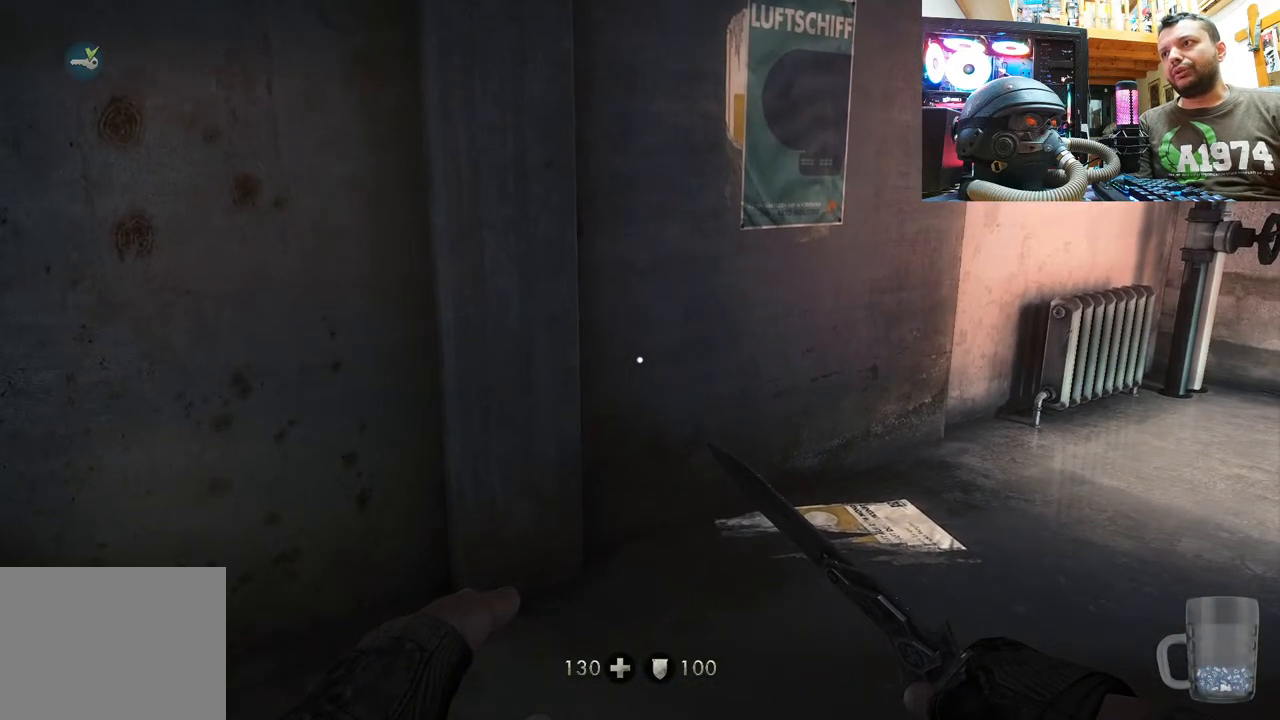
{"buttons": [], "left_stick": "center", "right_stick": "center", "events": [[100, "right_stick", "up-left"], [433, "right_stick", "center"]]}
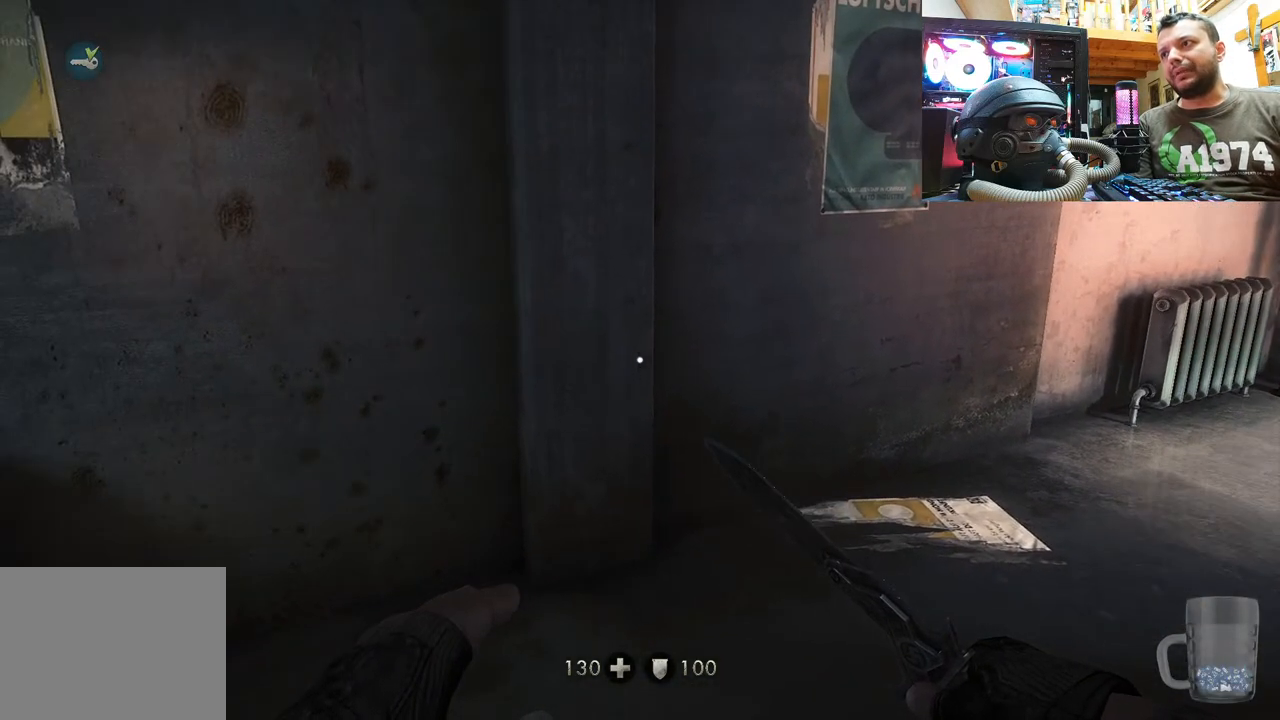
{"buttons": [], "left_stick": "center", "right_stick": "center", "events": [[100, "right_stick", "up-left"], [283, "right_stick", "up"], [400, "right_stick", "center"]]}
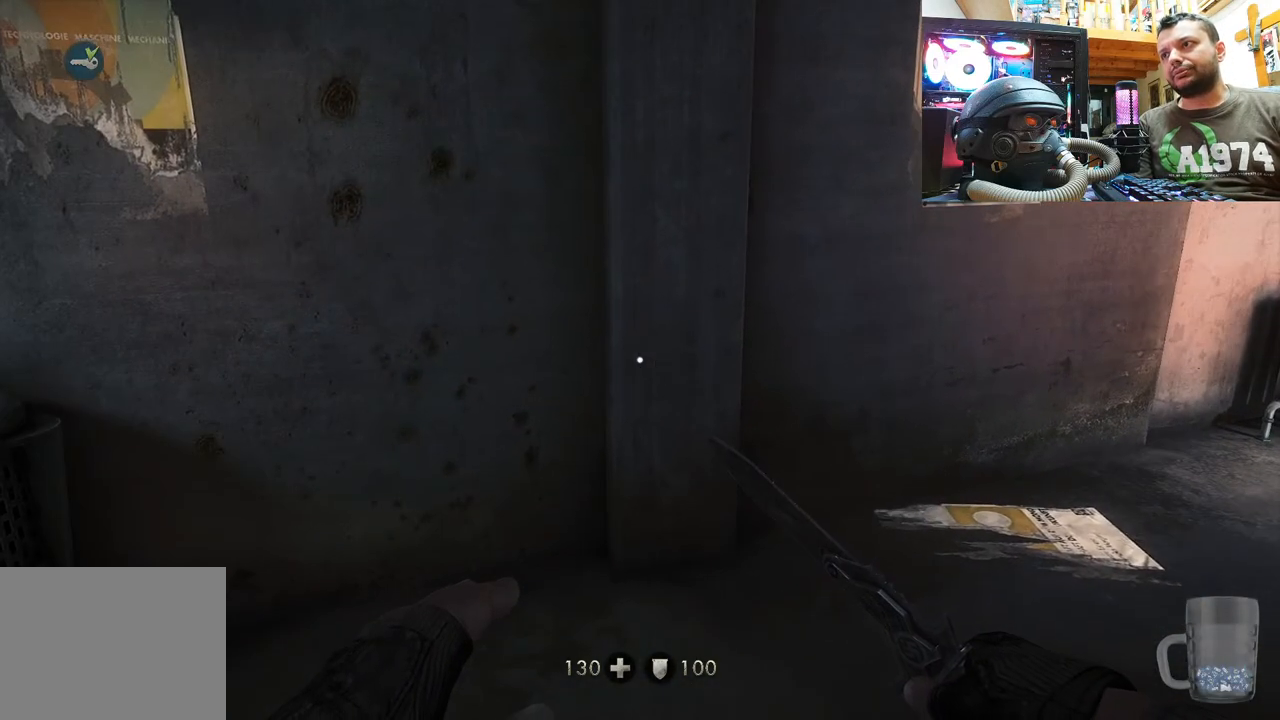
{"buttons": [], "left_stick": "center", "right_stick": "center", "events": [[133, "right_stick", "left"], [467, "right_stick", "center"]]}
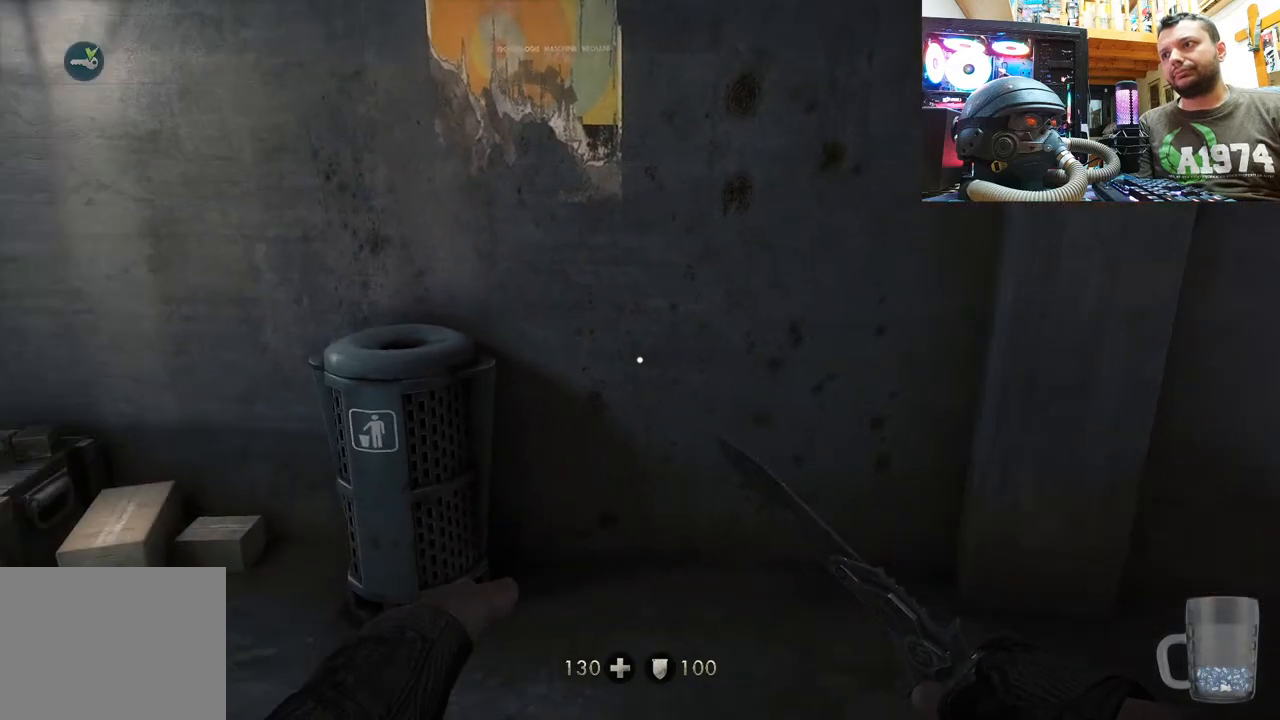
{"buttons": [], "left_stick": "left", "right_stick": "right", "events": [[117, "right_stick", "right"], [467, "left_stick", "left"]]}
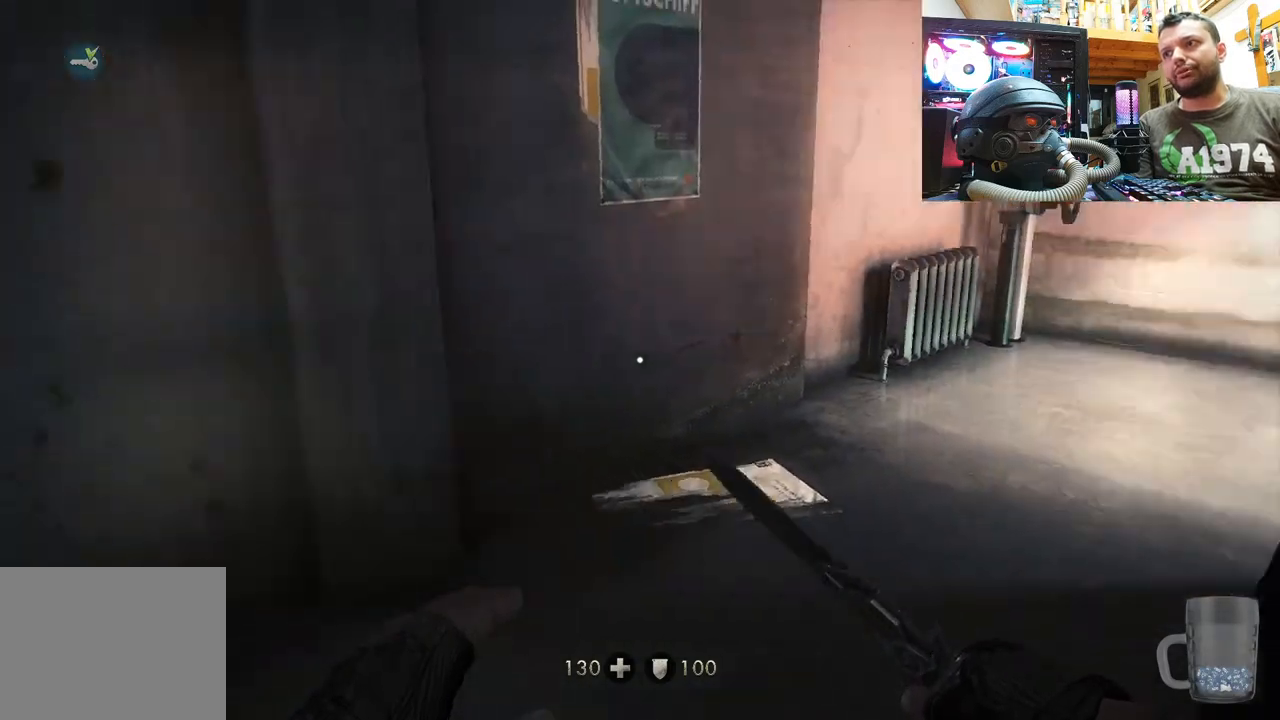
{"buttons": [], "left_stick": "up-right", "right_stick": "center", "events": [[83, "right_stick", "center"], [150, "right_stick", "down-right"], [267, "left_stick", "up-right"], [450, "right_stick", "center"]]}